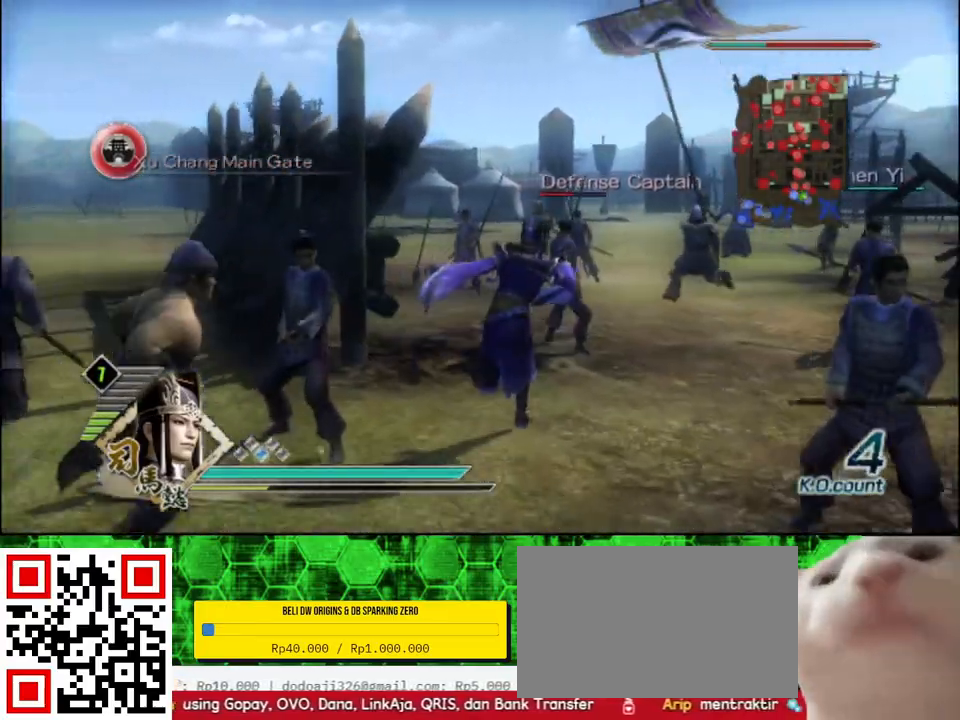
Gameplay with a controller (Xbox layout); each line is a JSON object with the inputs held at the frame after it. "events" lists button and stick changes between this image and that frame as [ms after this image, input, new state], when the widget could be followed in between.
{"buttons": [], "left_stick": "up", "right_stick": "center", "events": []}
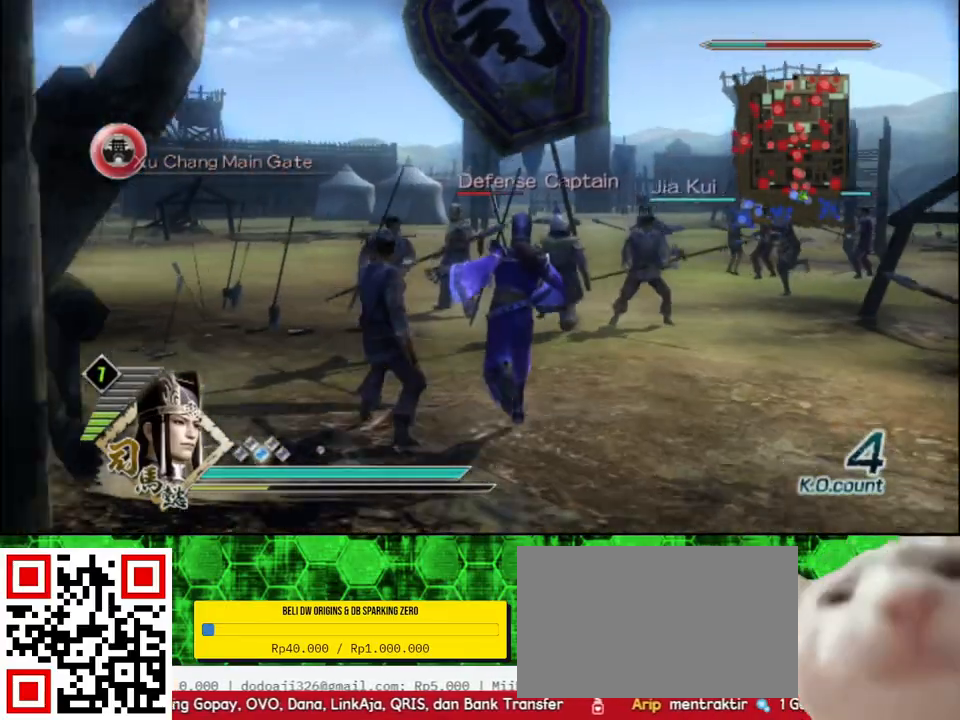
{"buttons": ["X"], "left_stick": "center", "right_stick": "center"}
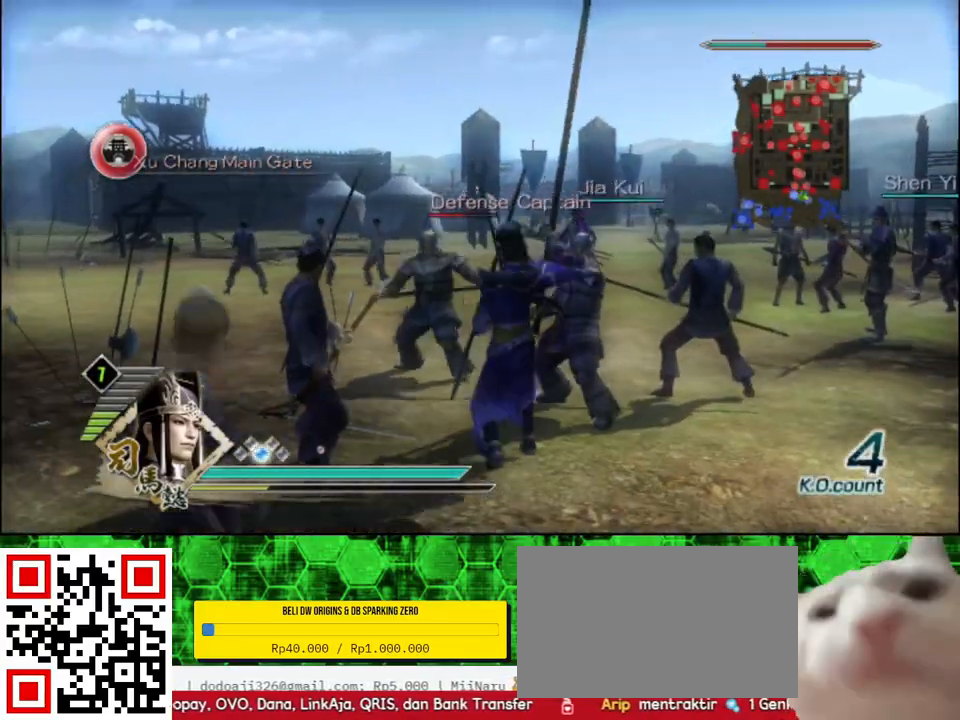
{"buttons": [], "left_stick": "up", "right_stick": "center"}
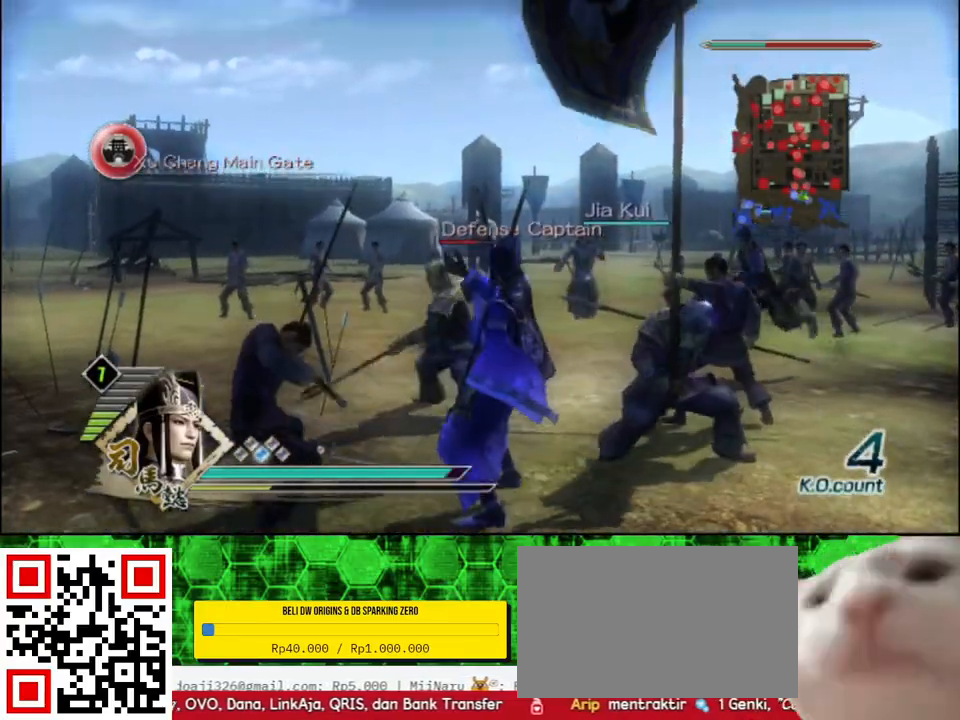
{"buttons": ["X"], "left_stick": "up", "right_stick": "center"}
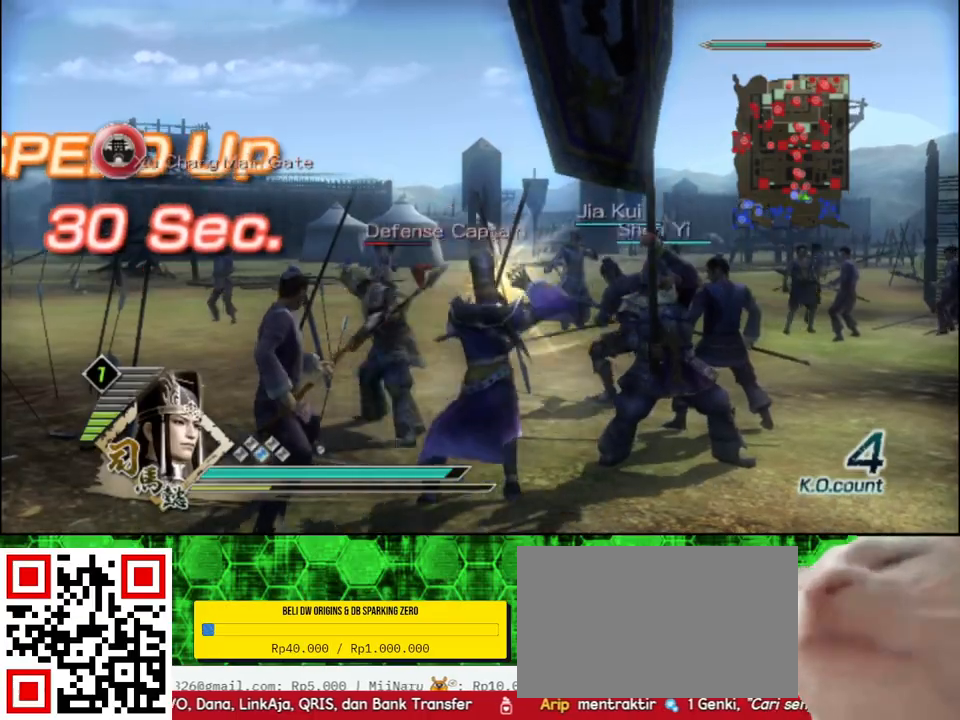
{"buttons": [], "left_stick": "up-left", "right_stick": "center"}
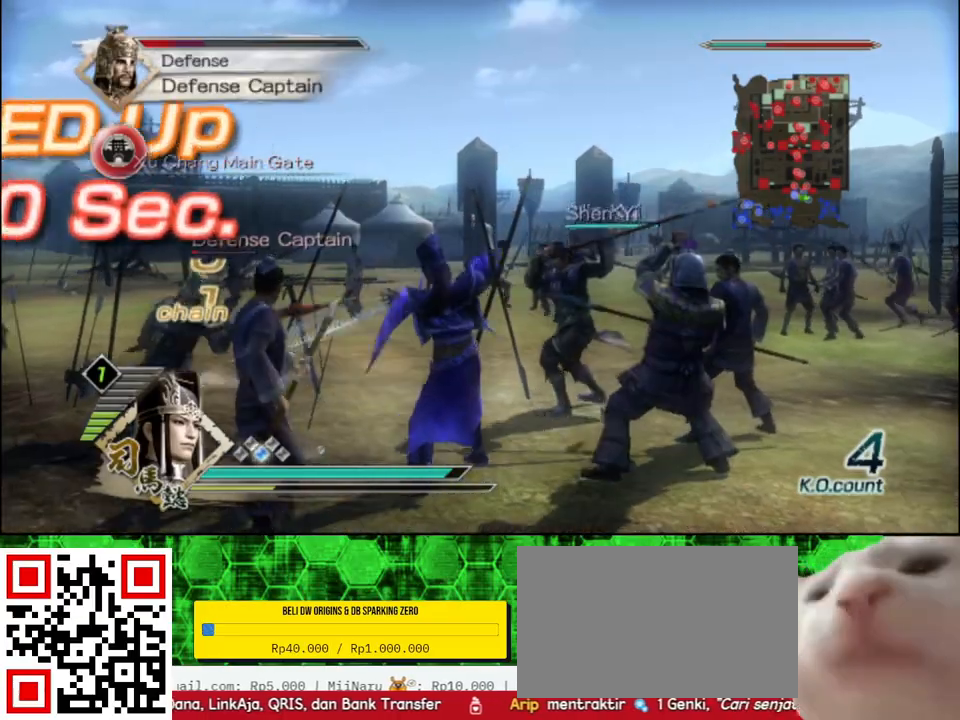
{"buttons": ["X"], "left_stick": "left", "right_stick": "center"}
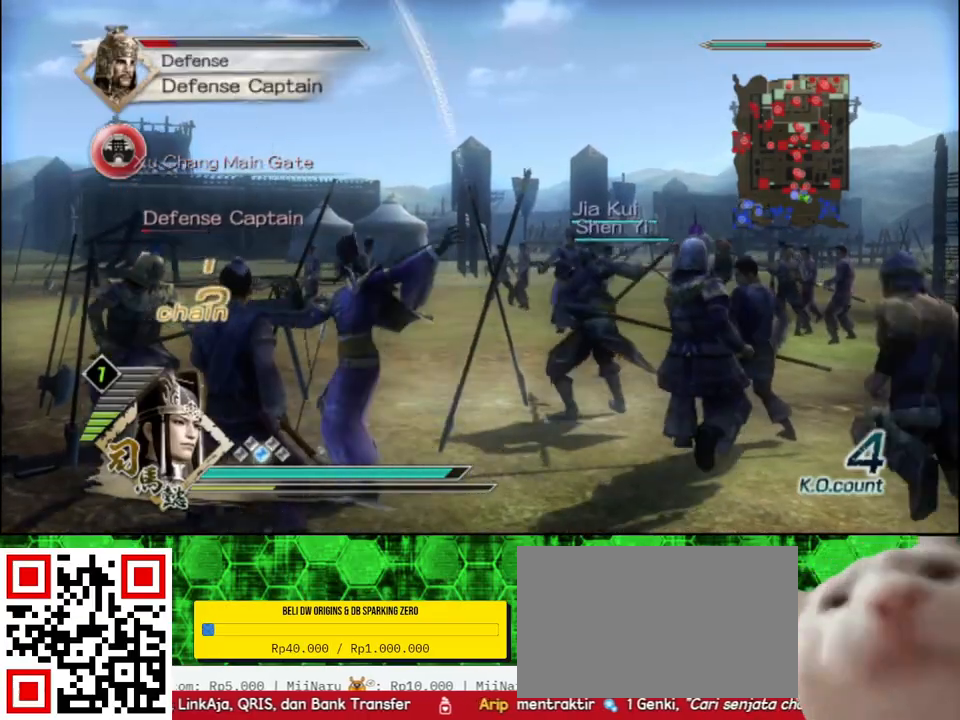
{"buttons": [], "left_stick": "up-left", "right_stick": "center"}
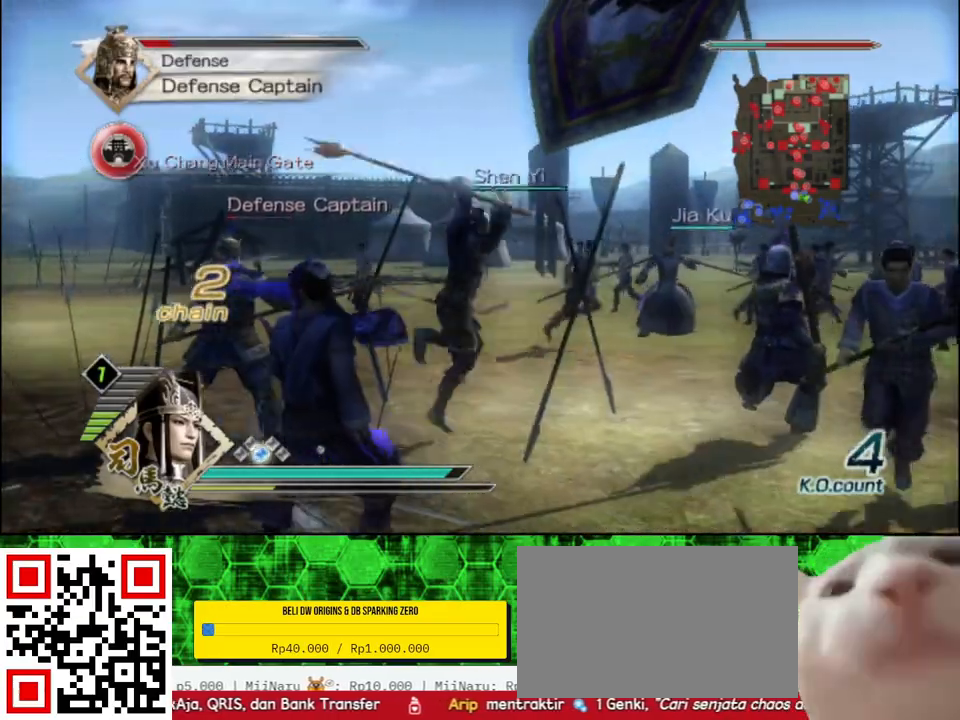
{"buttons": [], "left_stick": "up-left", "right_stick": "center", "events": []}
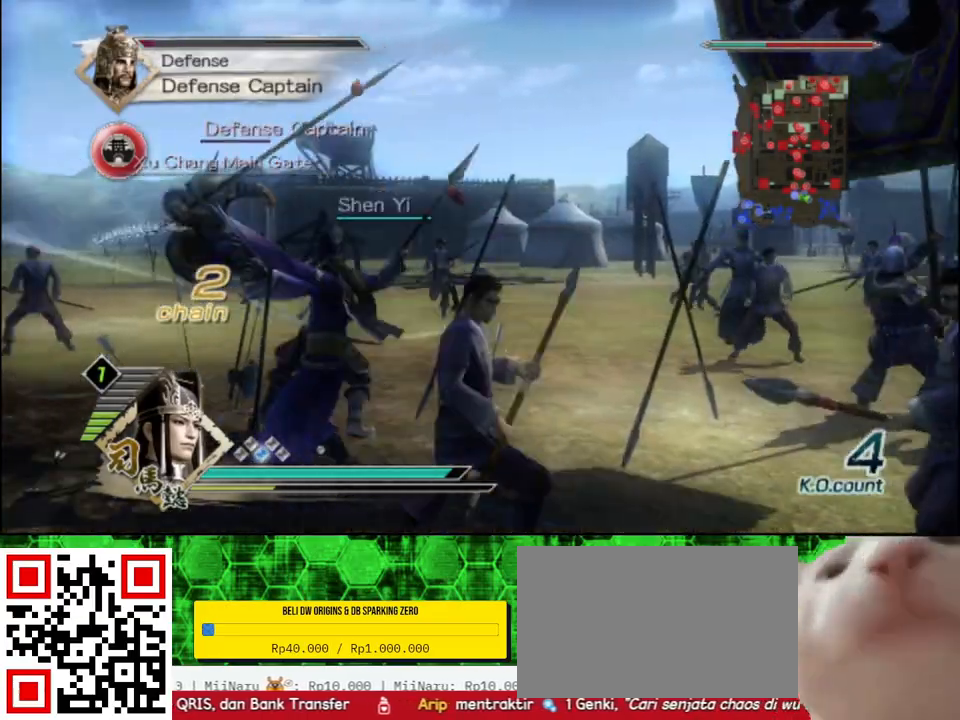
{"buttons": [], "left_stick": "center", "right_stick": "right", "events": [[300, "left_stick", "center"], [367, "right_stick", "right"]]}
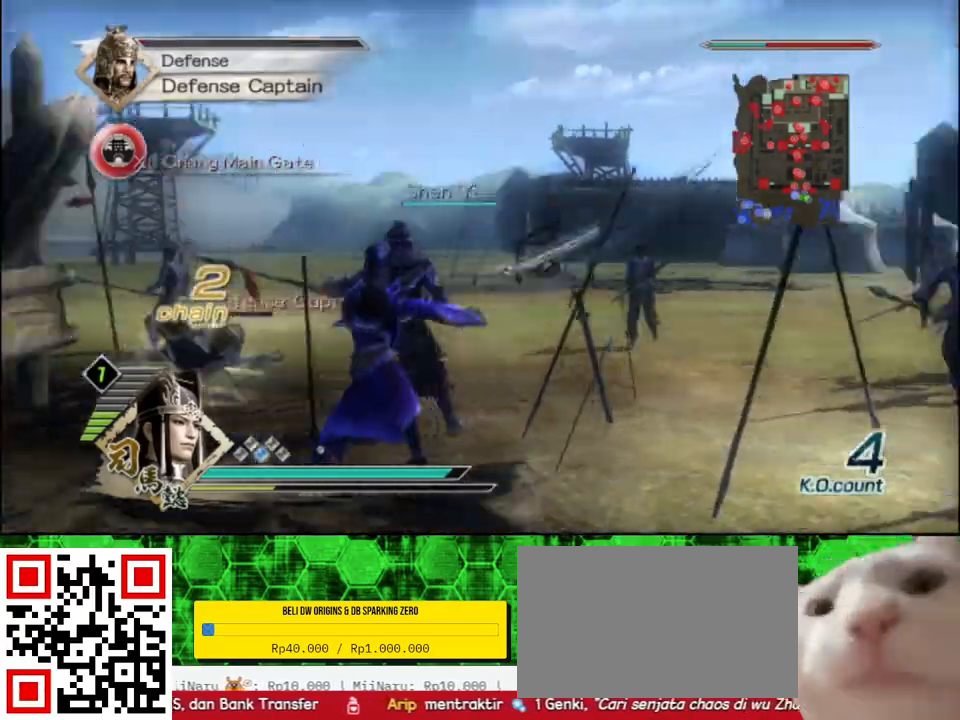
{"buttons": [], "left_stick": "up", "right_stick": "up", "events": [[150, "left_stick", "up"], [200, "right_stick", "center"], [367, "right_stick", "up"]]}
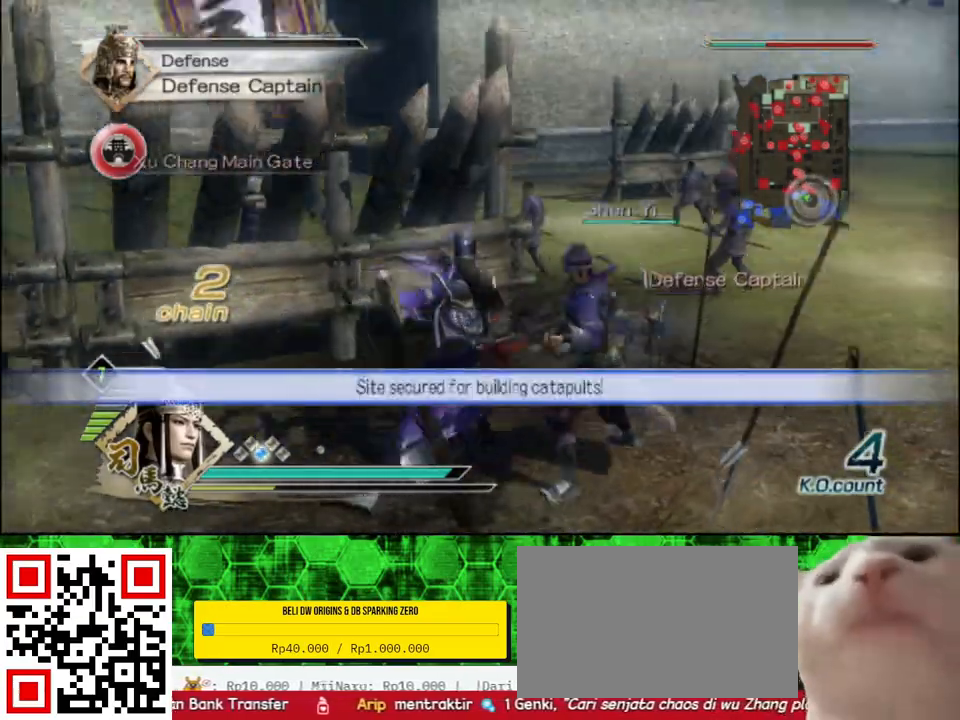
{"buttons": [], "left_stick": "up", "right_stick": "center", "events": [[67, "right_stick", "center"], [200, "left_stick", "up-right"], [467, "left_stick", "up"]]}
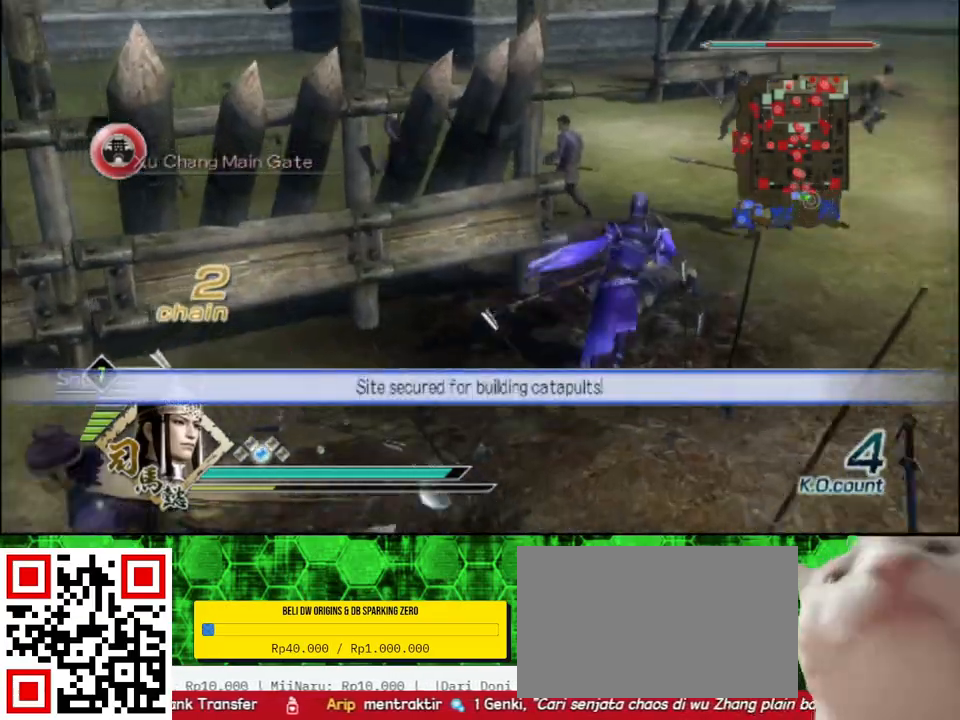
{"buttons": [], "left_stick": "up", "right_stick": "right", "events": [[500, "right_stick", "right"]]}
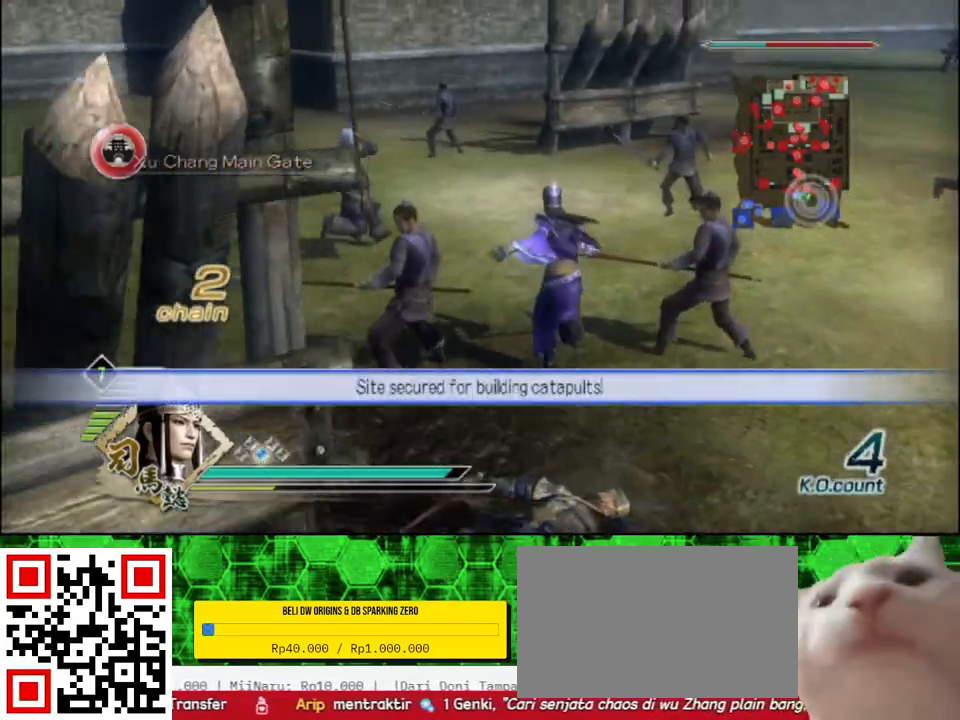
{"buttons": [], "left_stick": "up", "right_stick": "down", "events": [[250, "right_stick", "center"], [417, "right_stick", "down"]]}
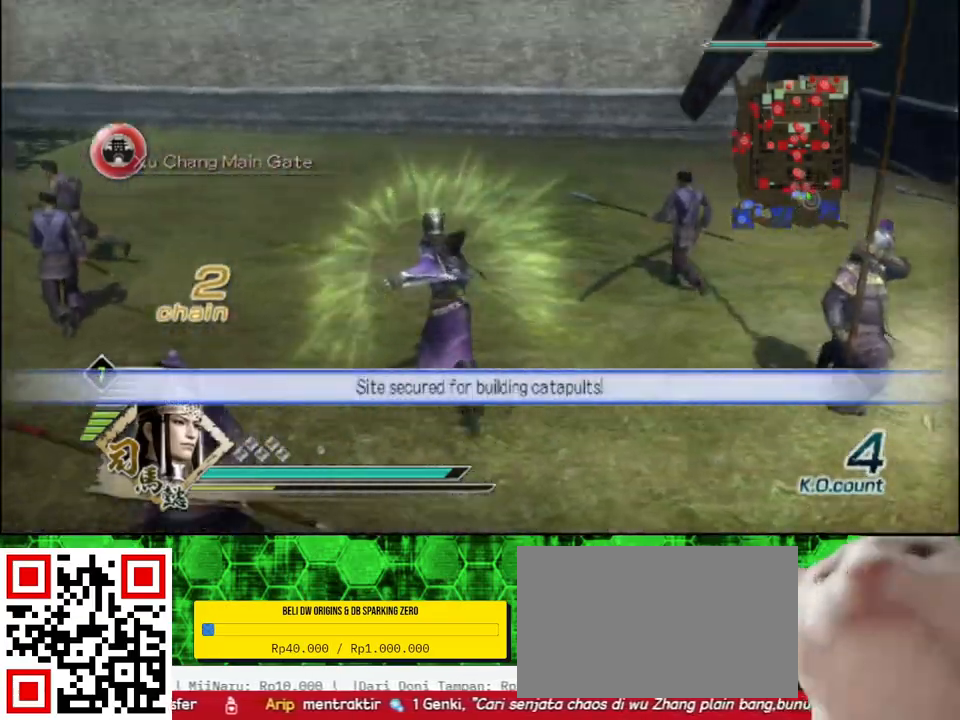
{"buttons": [], "left_stick": "up", "right_stick": "center", "events": [[83, "right_stick", "center"], [350, "R2", "down"], [467, "R2", "up"]]}
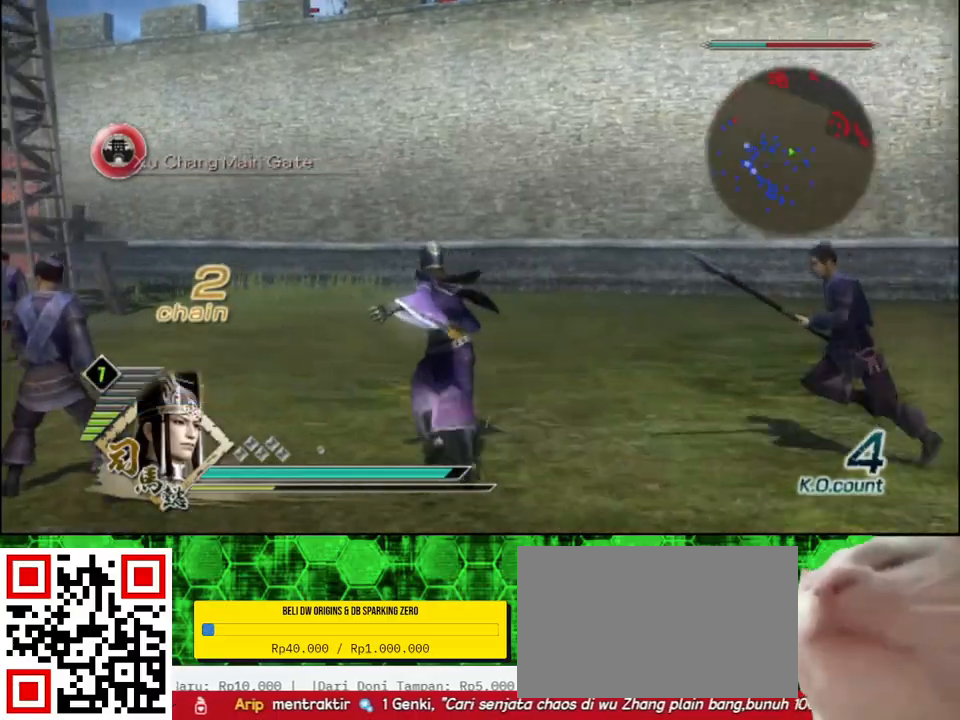
{"buttons": [], "left_stick": "up", "right_stick": "center", "events": []}
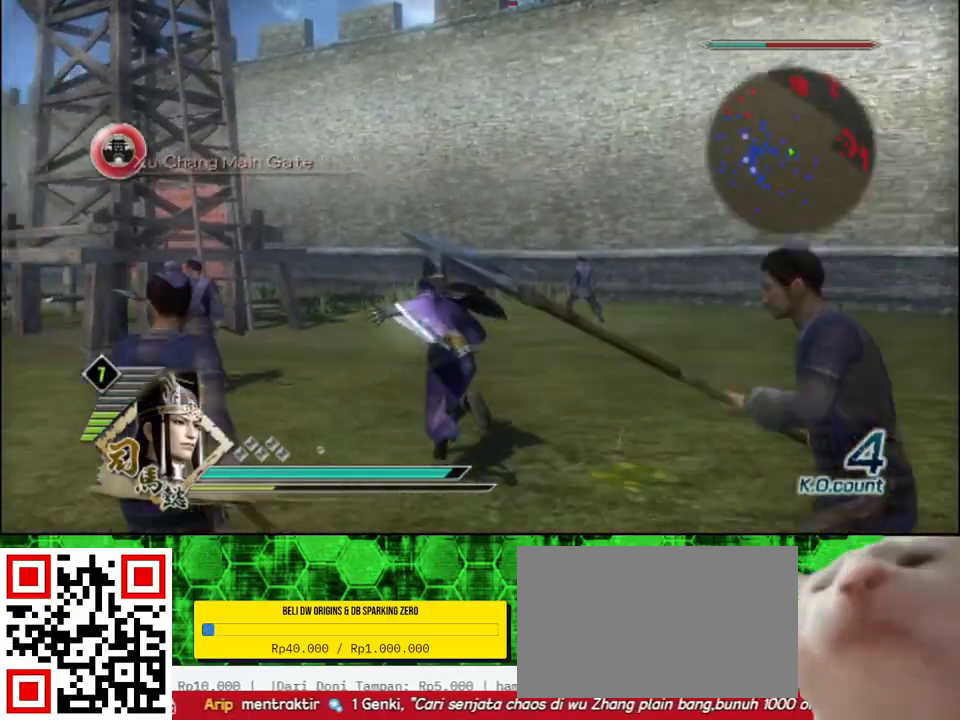
{"buttons": [], "left_stick": "up-left", "right_stick": "center", "events": [[383, "left_stick", "up-left"]]}
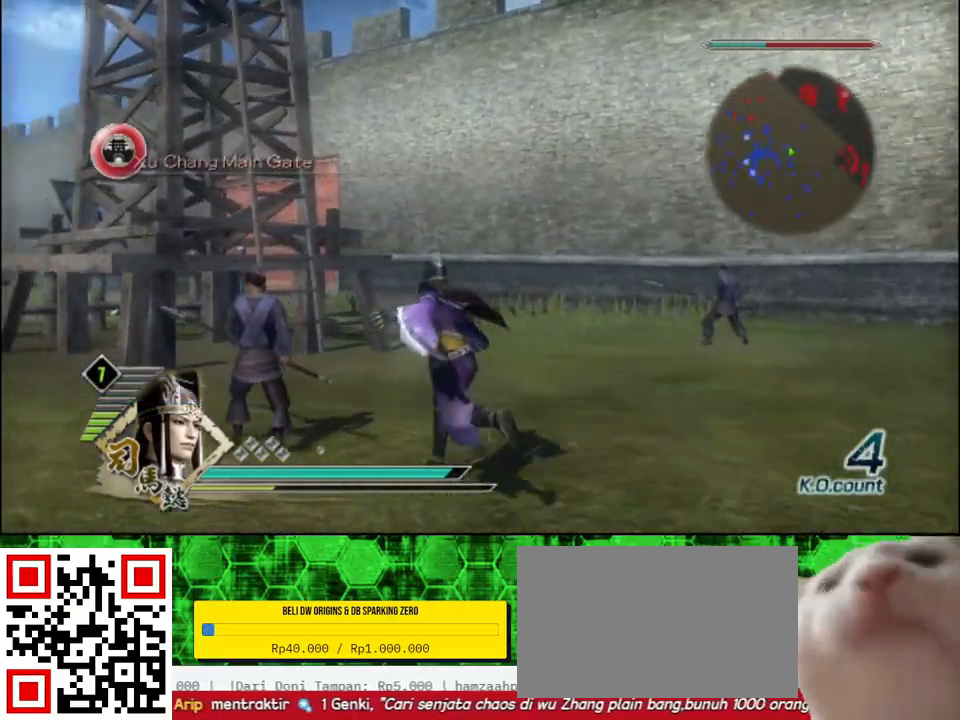
{"buttons": [], "left_stick": "up", "right_stick": "center", "events": [[117, "right_stick", "right"], [283, "right_stick", "center"], [383, "left_stick", "up"]]}
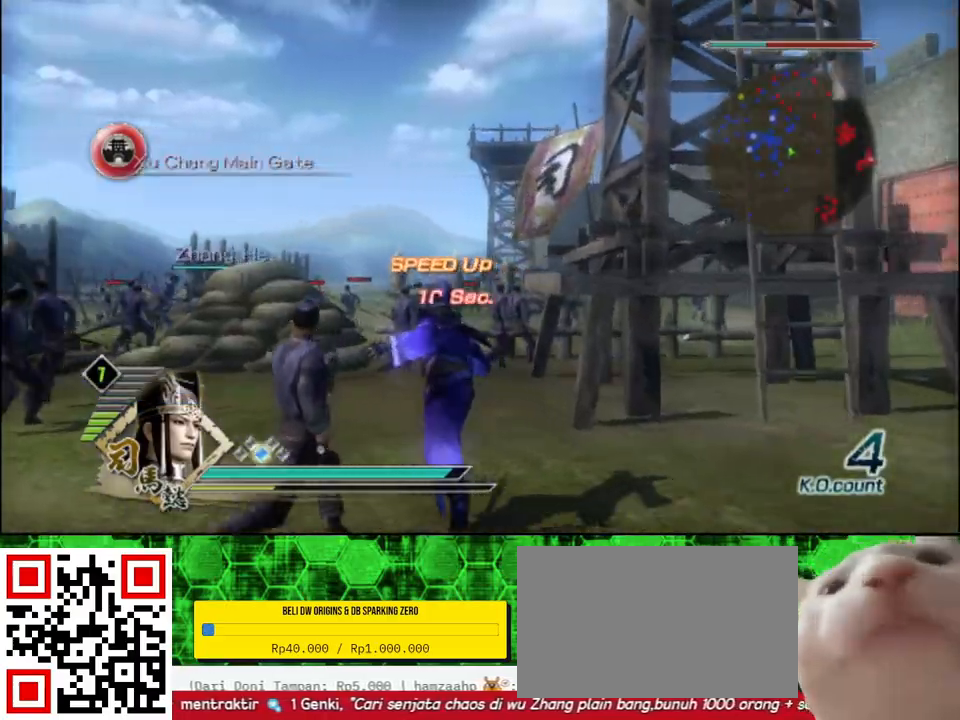
{"buttons": [], "left_stick": "up", "right_stick": "center", "events": []}
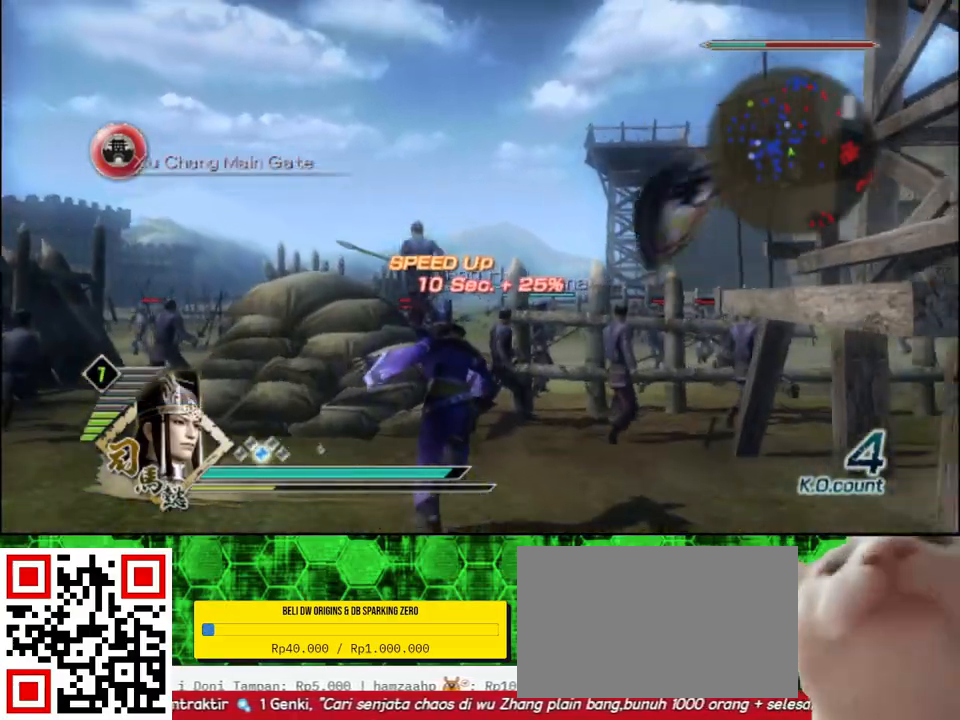
{"buttons": [], "left_stick": "up", "right_stick": "left", "events": [[367, "right_stick", "left"]]}
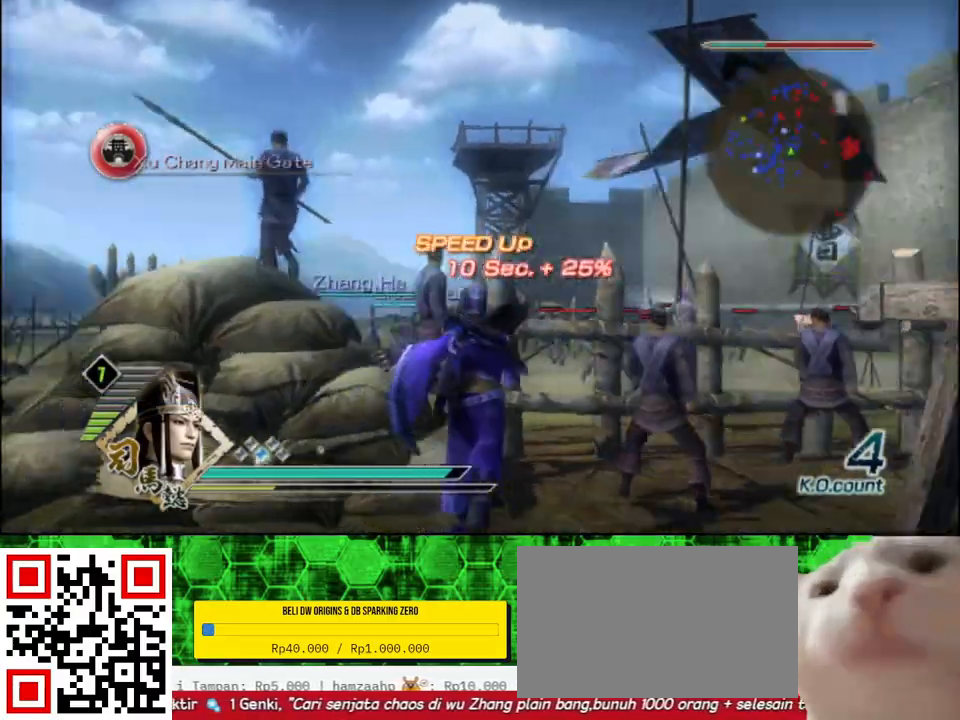
{"buttons": ["A"], "left_stick": "up", "right_stick": "center", "events": [[33, "right_stick", "center"], [200, "A", "down"]]}
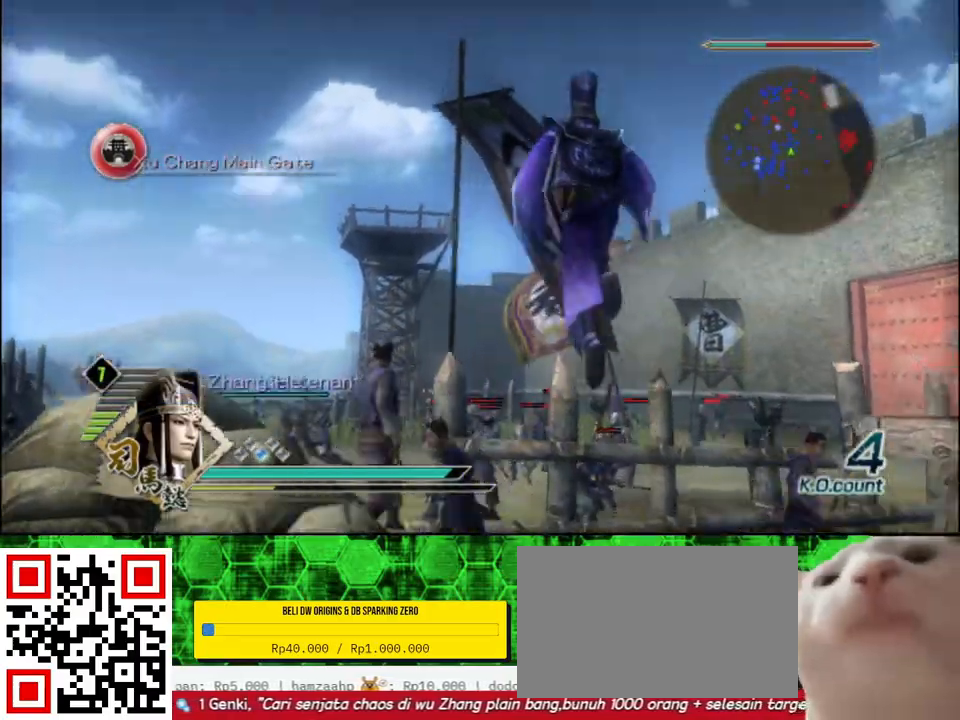
{"buttons": [], "left_stick": "up", "right_stick": "center", "events": [[383, "A", "up"]]}
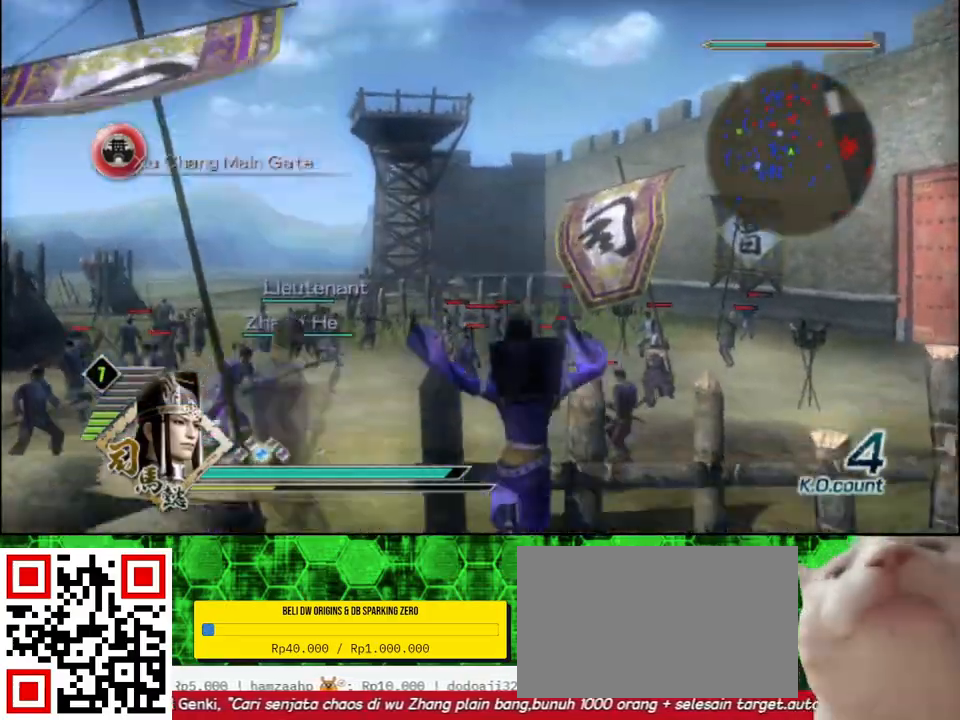
{"buttons": [], "left_stick": "up-right", "right_stick": "center", "events": [[383, "left_stick", "up-right"]]}
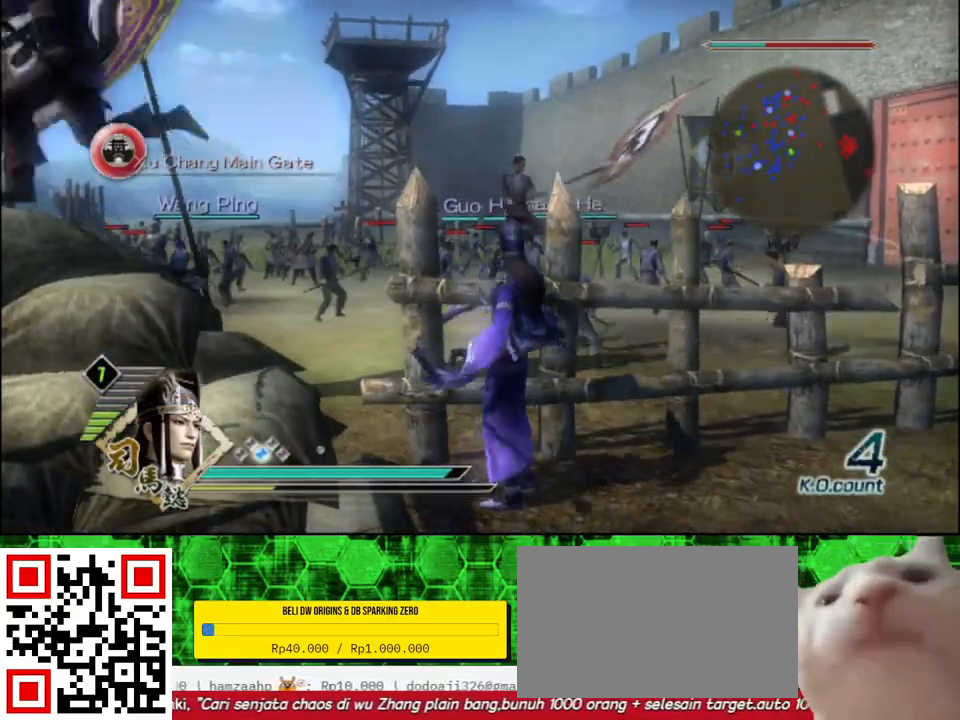
{"buttons": [], "left_stick": "up", "right_stick": "center", "events": [[167, "right_stick", "left"], [400, "left_stick", "up"], [433, "right_stick", "center"]]}
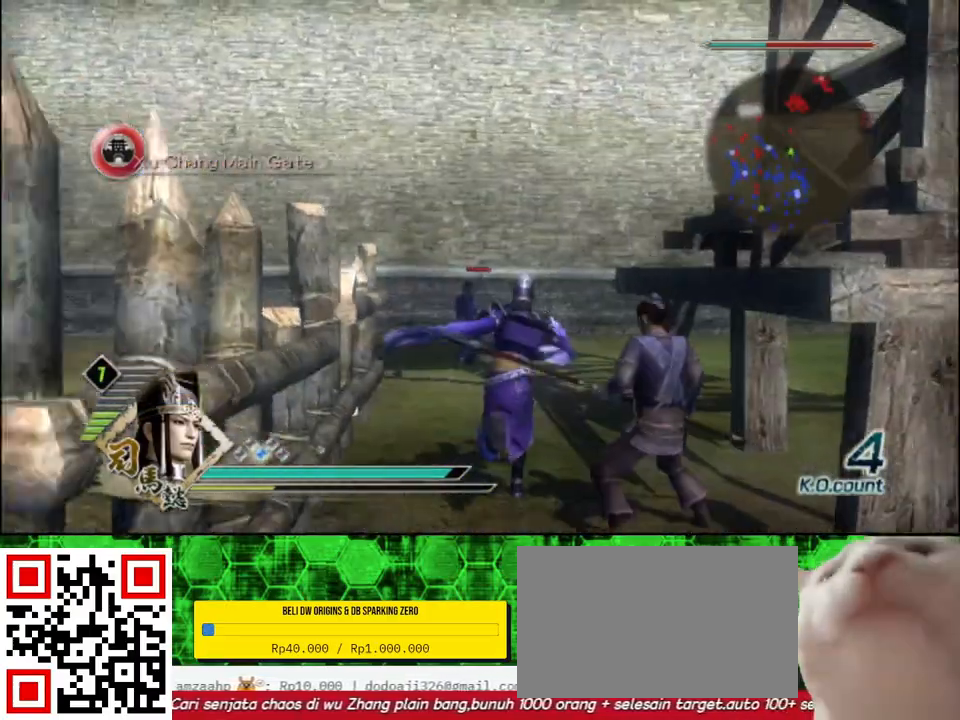
{"buttons": [], "left_stick": "up", "right_stick": "right", "events": [[500, "right_stick", "right"]]}
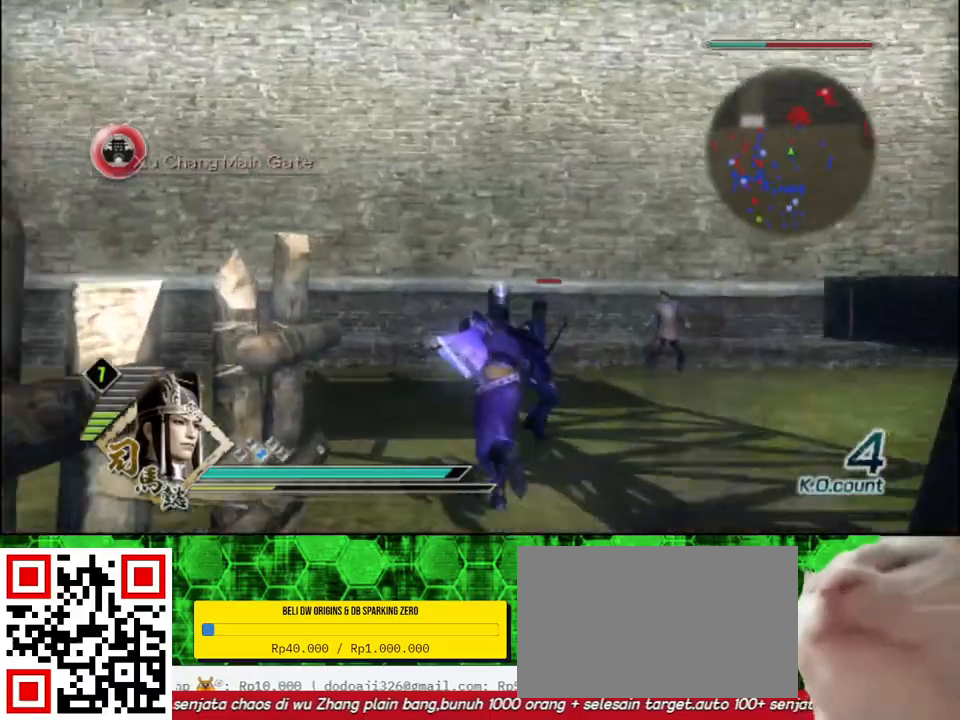
{"buttons": [], "left_stick": "up", "right_stick": "center", "events": [[367, "right_stick", "center"]]}
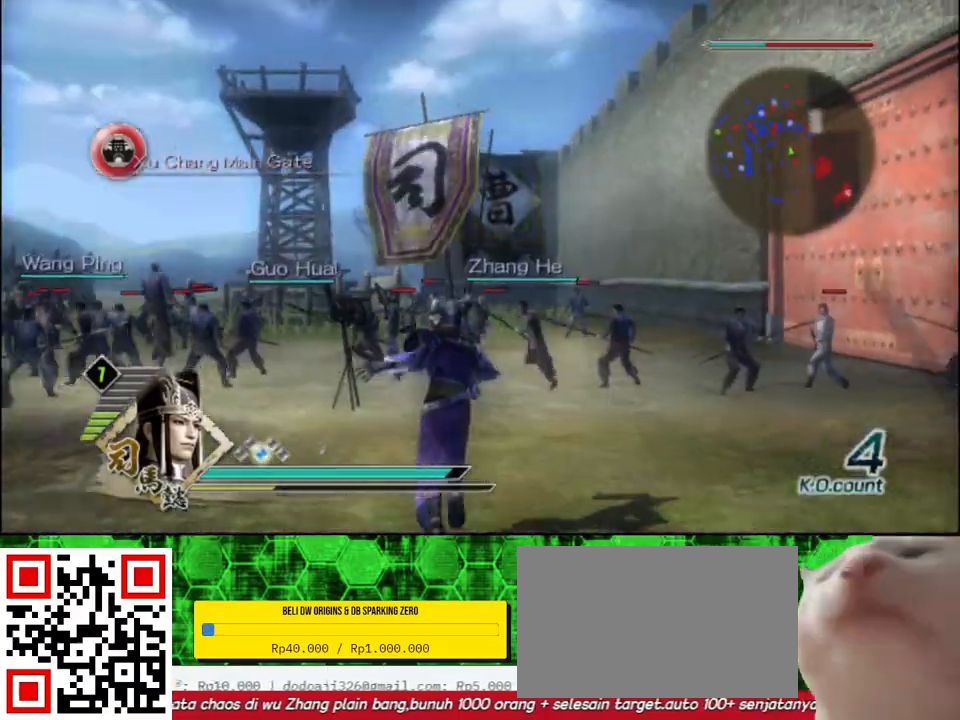
{"buttons": [], "left_stick": "up", "right_stick": "center", "events": []}
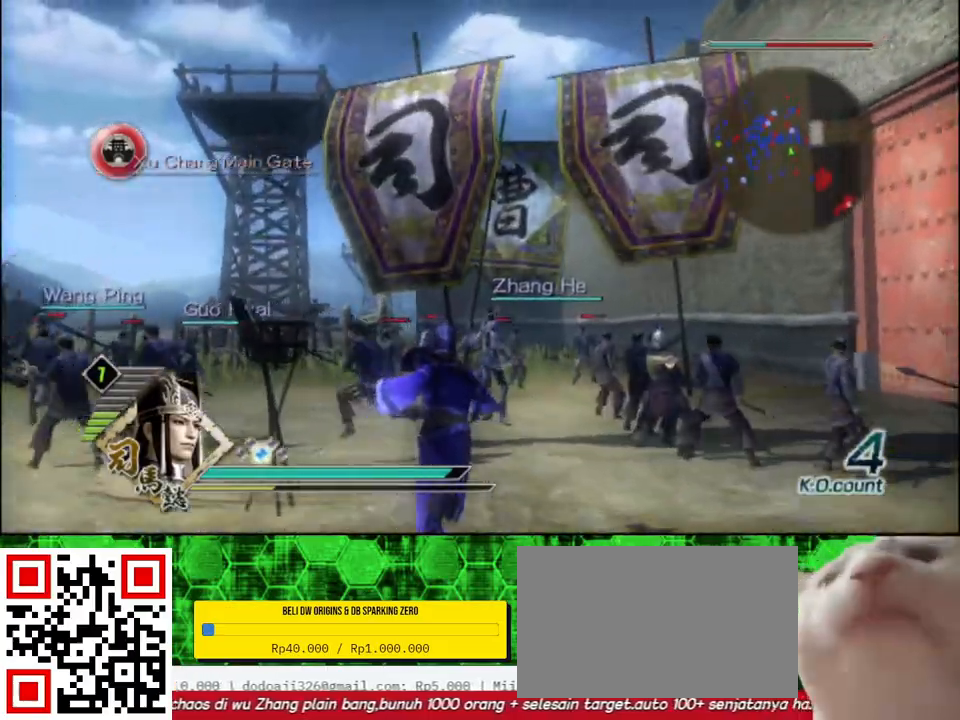
{"buttons": [], "left_stick": "up-left", "right_stick": "center", "events": [[100, "right_stick", "up"], [300, "right_stick", "center"], [350, "left_stick", "up-left"]]}
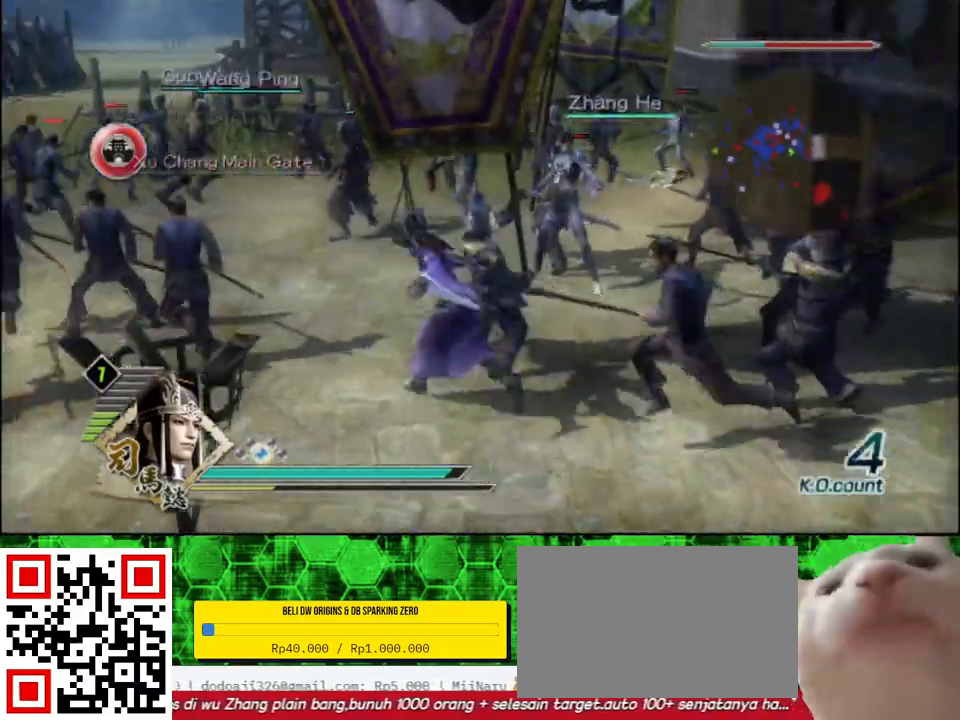
{"buttons": [], "left_stick": "up", "right_stick": "center", "events": [[433, "left_stick", "up"]]}
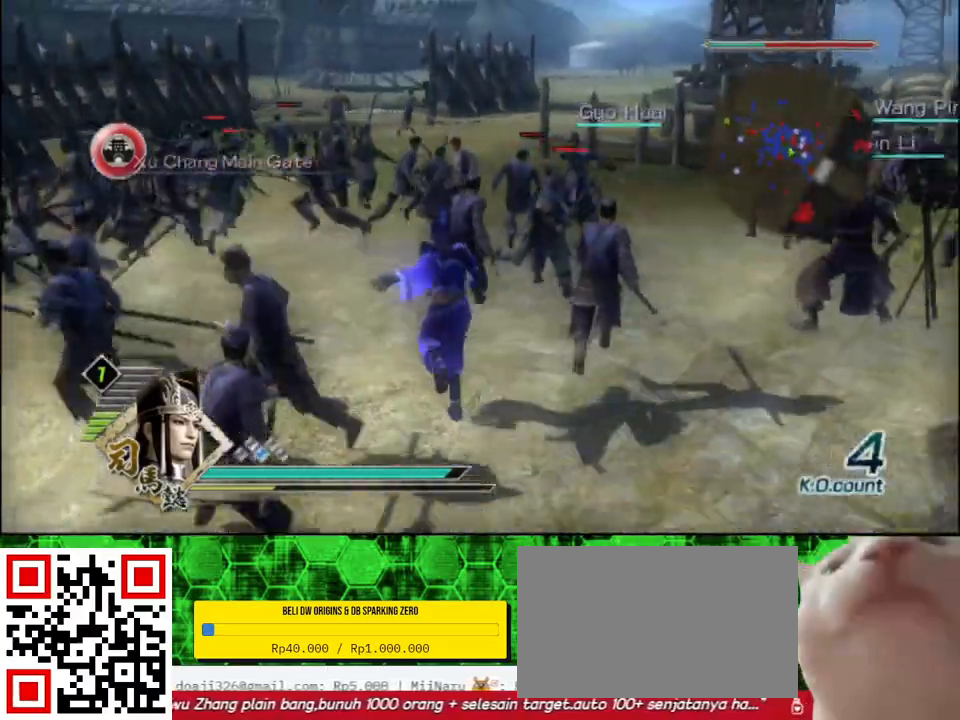
{"buttons": [], "left_stick": "up", "right_stick": "center", "events": []}